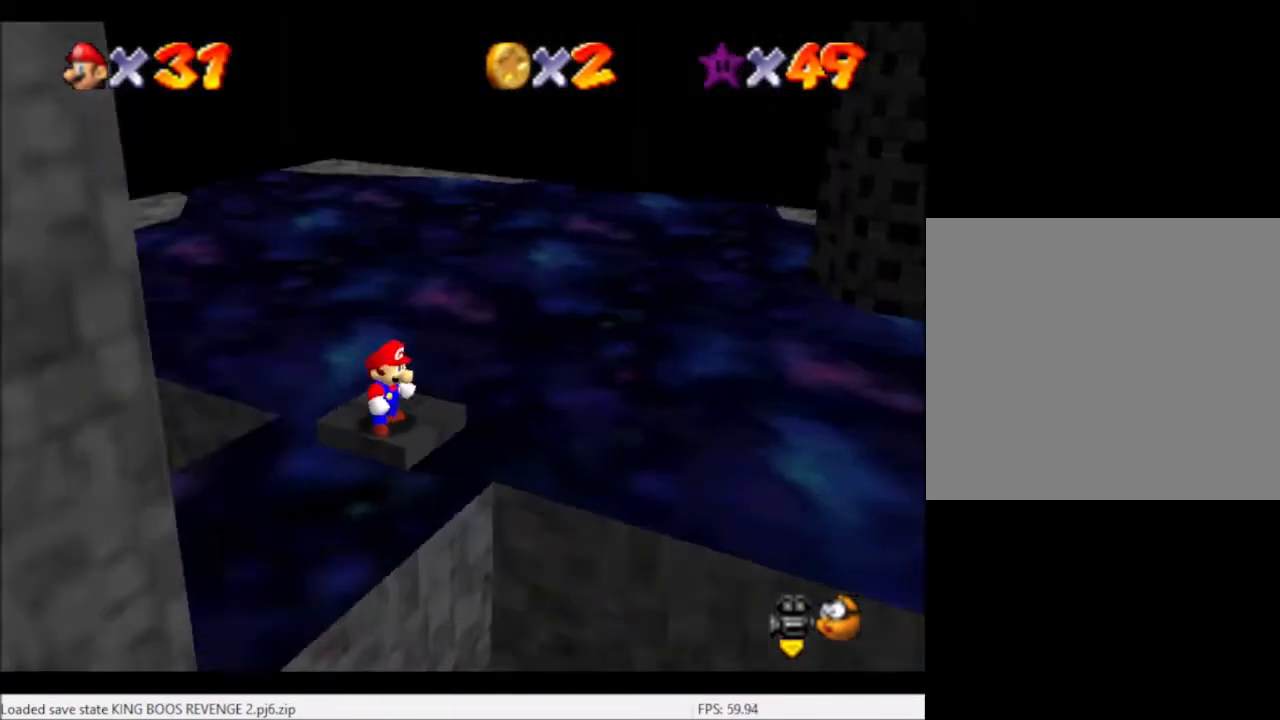
Gameplay with a controller (Xbox layout); each line is a JSON object with the inputs held at the frame after it. "events" lists button and stick changes between this image and that frame as [ms after this image, input, new state], when the widget could be followed in between. Not read: L1 L3 R3.
{"buttons": [], "left_stick": "up", "right_stick": "center", "events": [[33, "right_stick", "center"], [100, "right_stick", "left"], [233, "right_stick", "center"], [433, "left_stick", "up"]]}
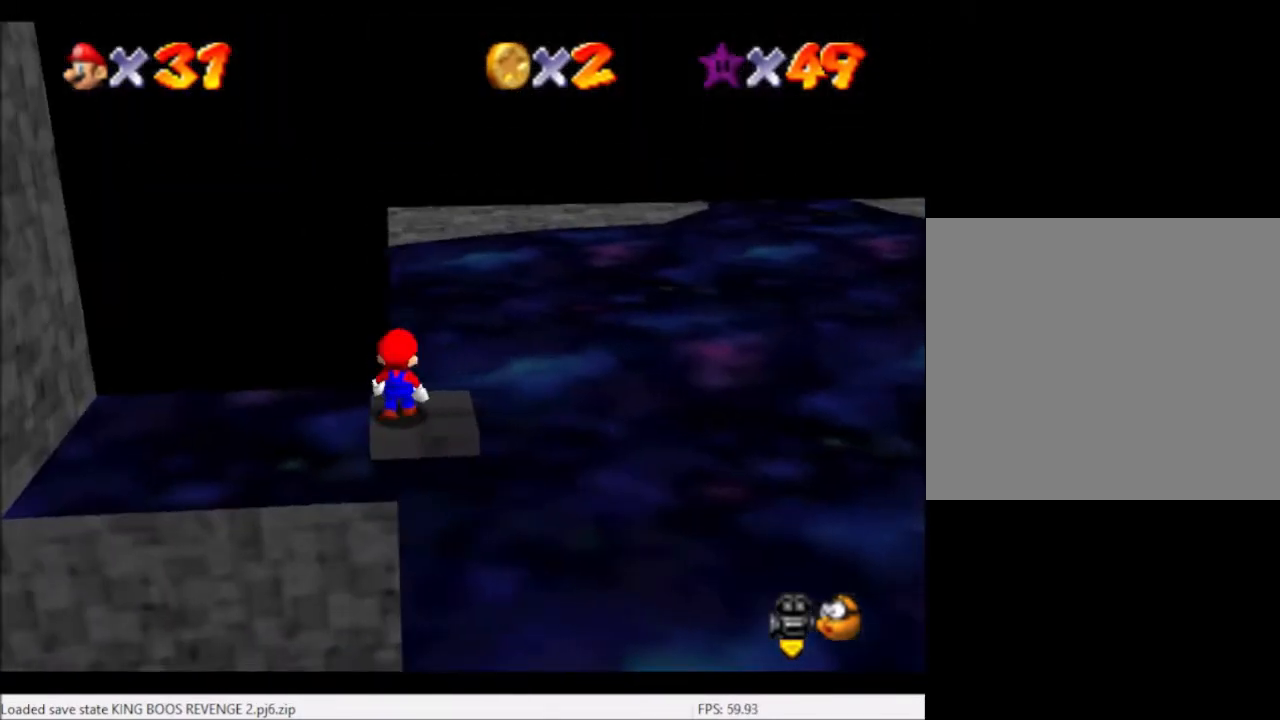
{"buttons": [], "left_stick": "down", "right_stick": "center", "events": [[134, "left_stick", "center"], [300, "A", "down"], [334, "A", "up"], [401, "left_stick", "down"]]}
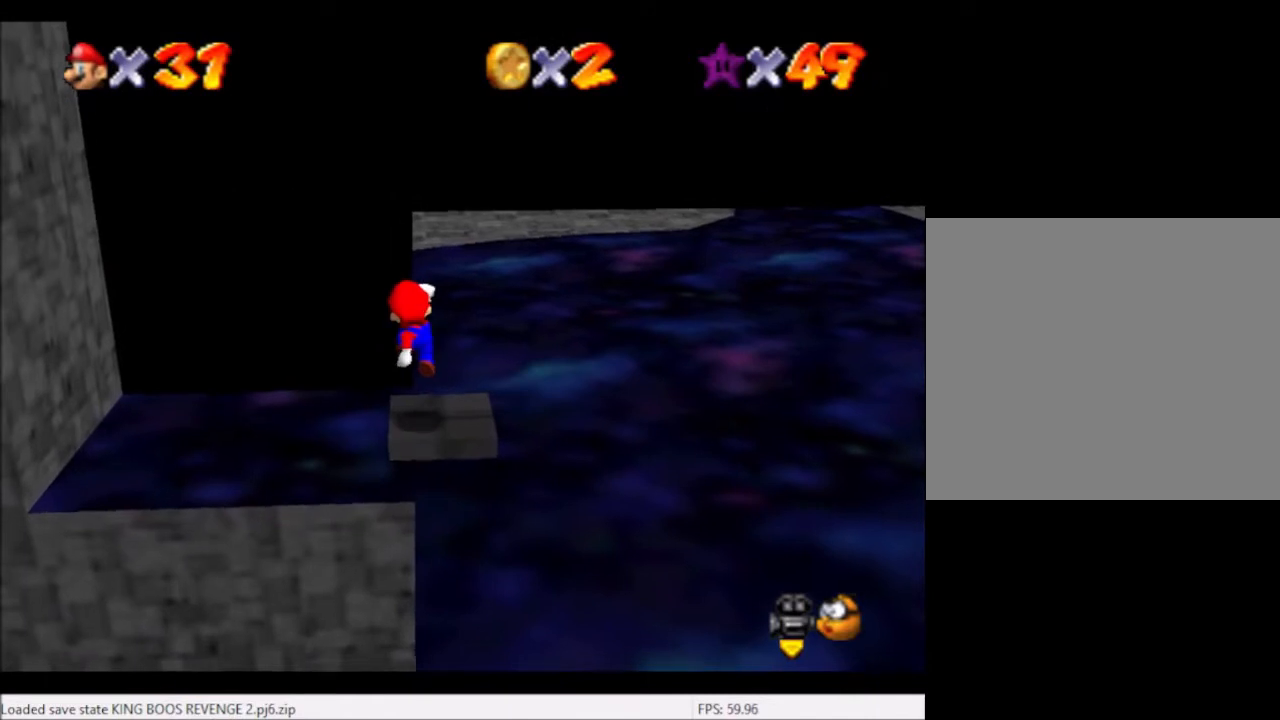
{"buttons": ["A"], "left_stick": "center", "right_stick": "center", "events": [[33, "left_stick", "center"], [433, "A", "down"]]}
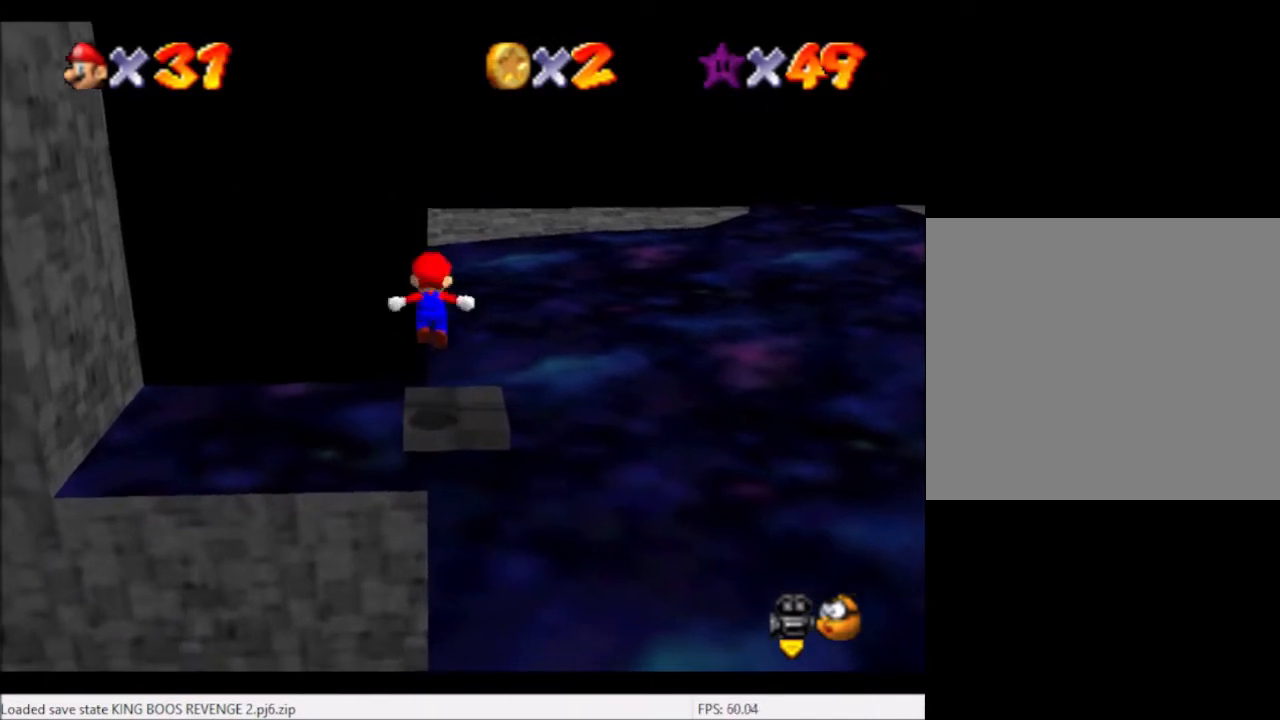
{"buttons": [], "left_stick": "center", "right_stick": "center", "events": [[34, "A", "up"], [67, "left_stick", "down"], [200, "left_stick", "center"]]}
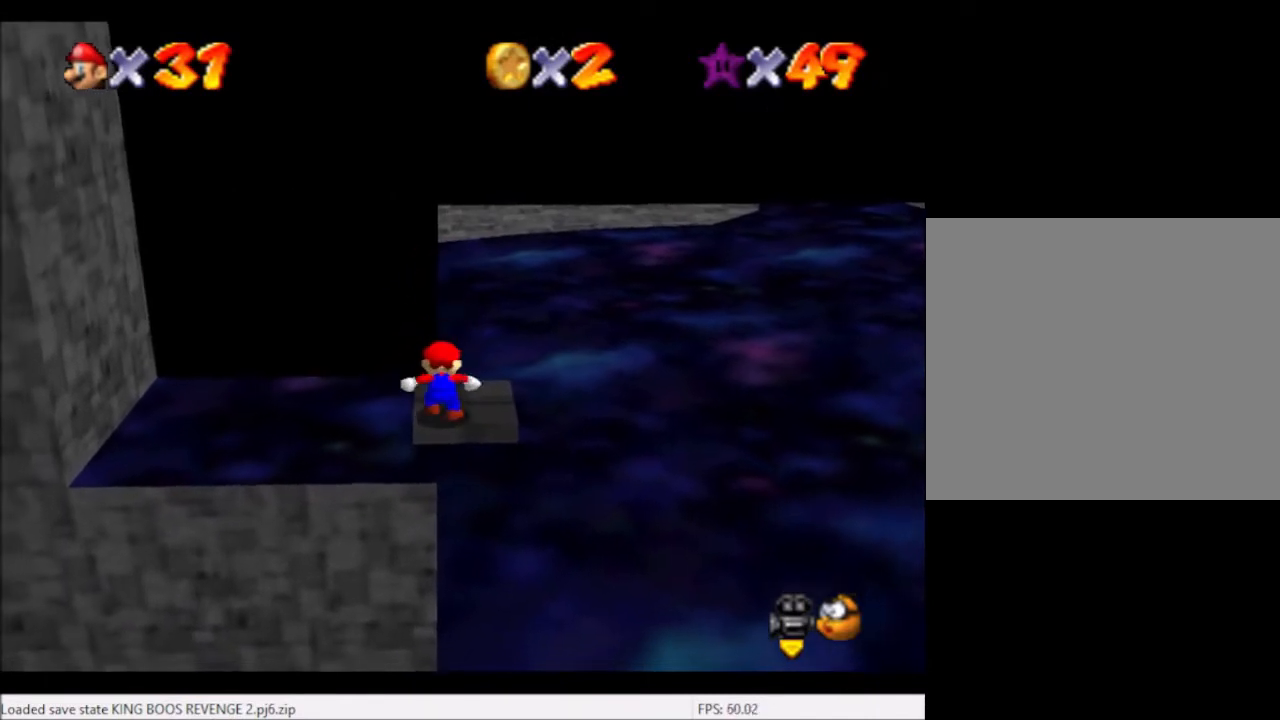
{"buttons": [], "left_stick": "center", "right_stick": "center", "events": []}
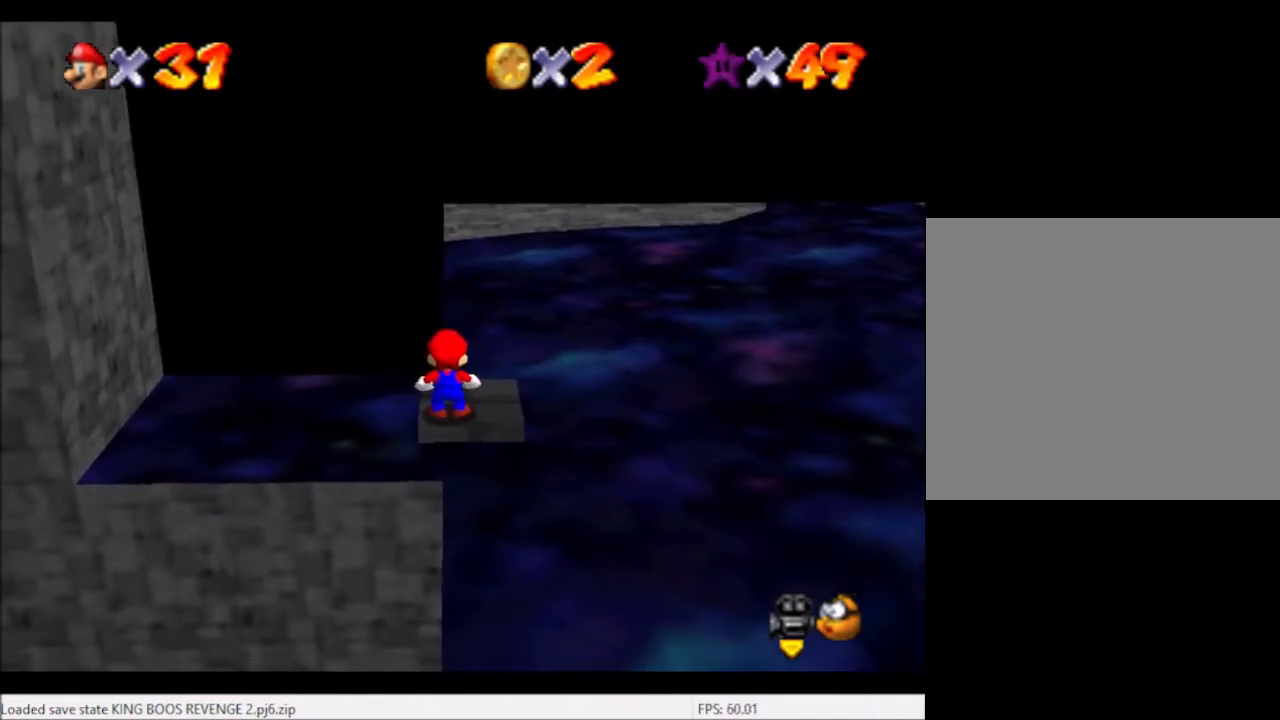
{"buttons": [], "left_stick": "center", "right_stick": "center", "events": []}
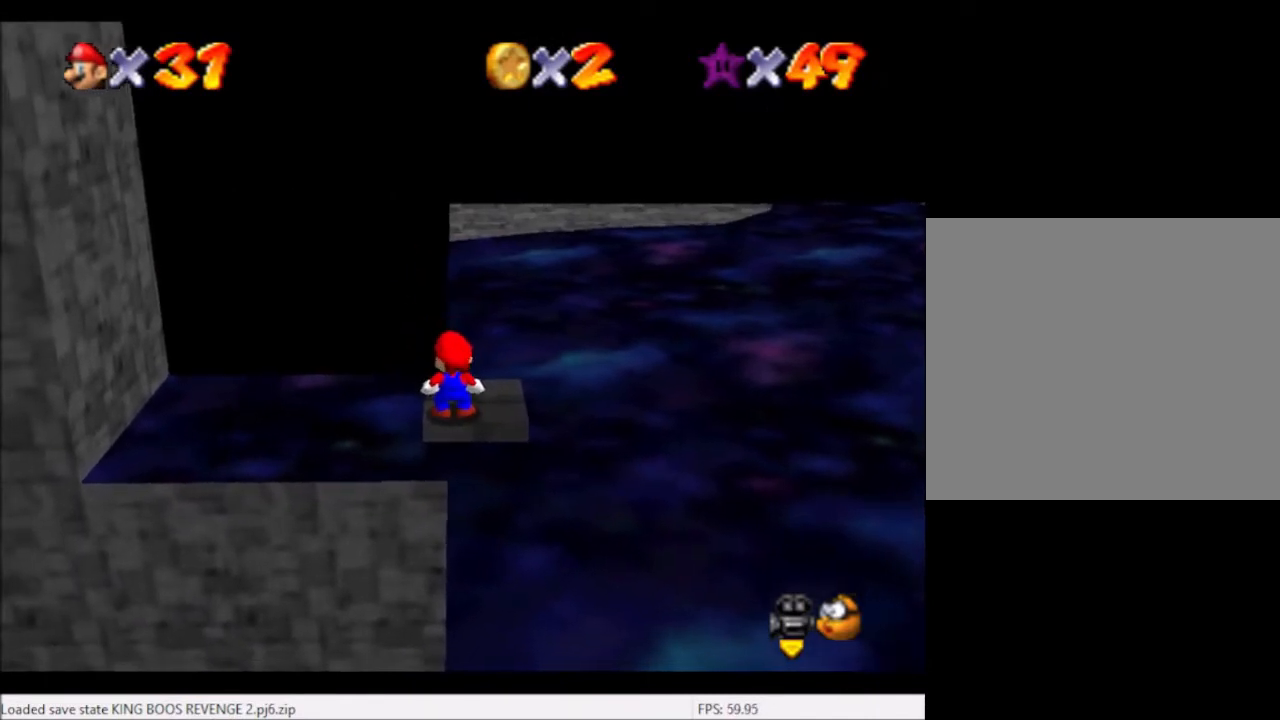
{"buttons": [], "left_stick": "down", "right_stick": "center", "events": [[300, "A", "down"], [367, "A", "up"], [433, "left_stick", "down"]]}
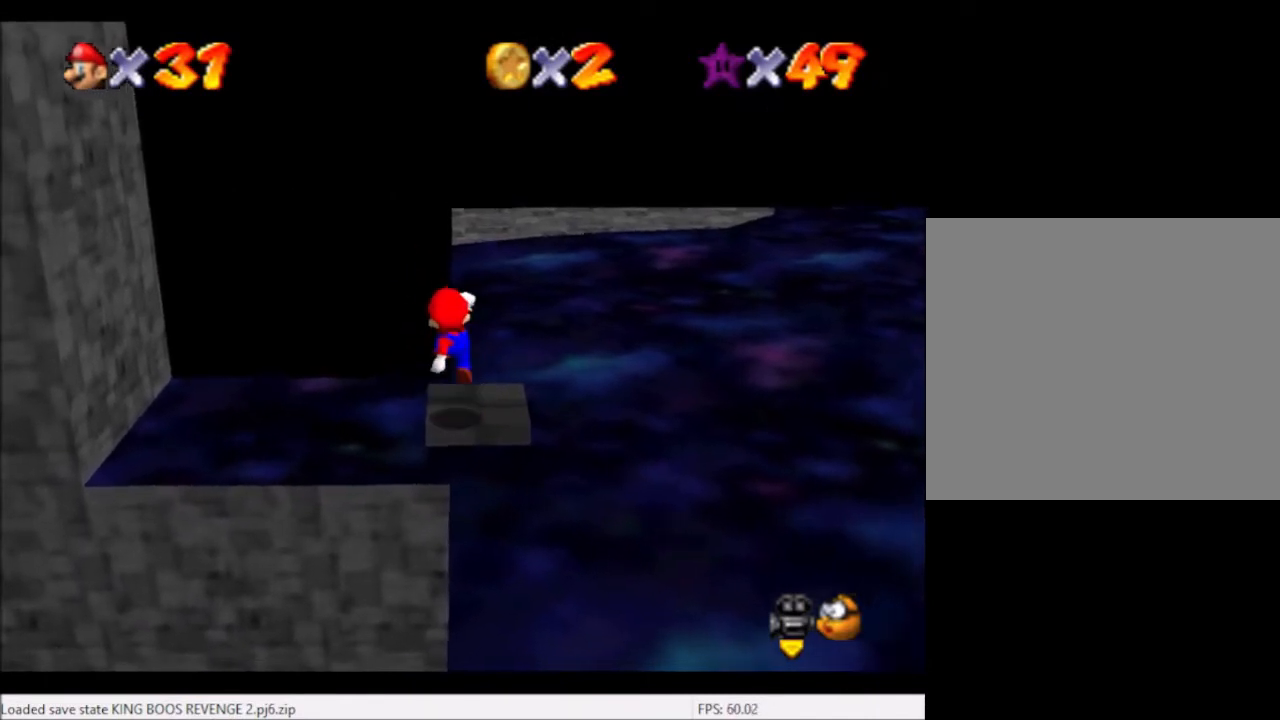
{"buttons": [], "left_stick": "center", "right_stick": "center", "events": [[67, "left_stick", "center"]]}
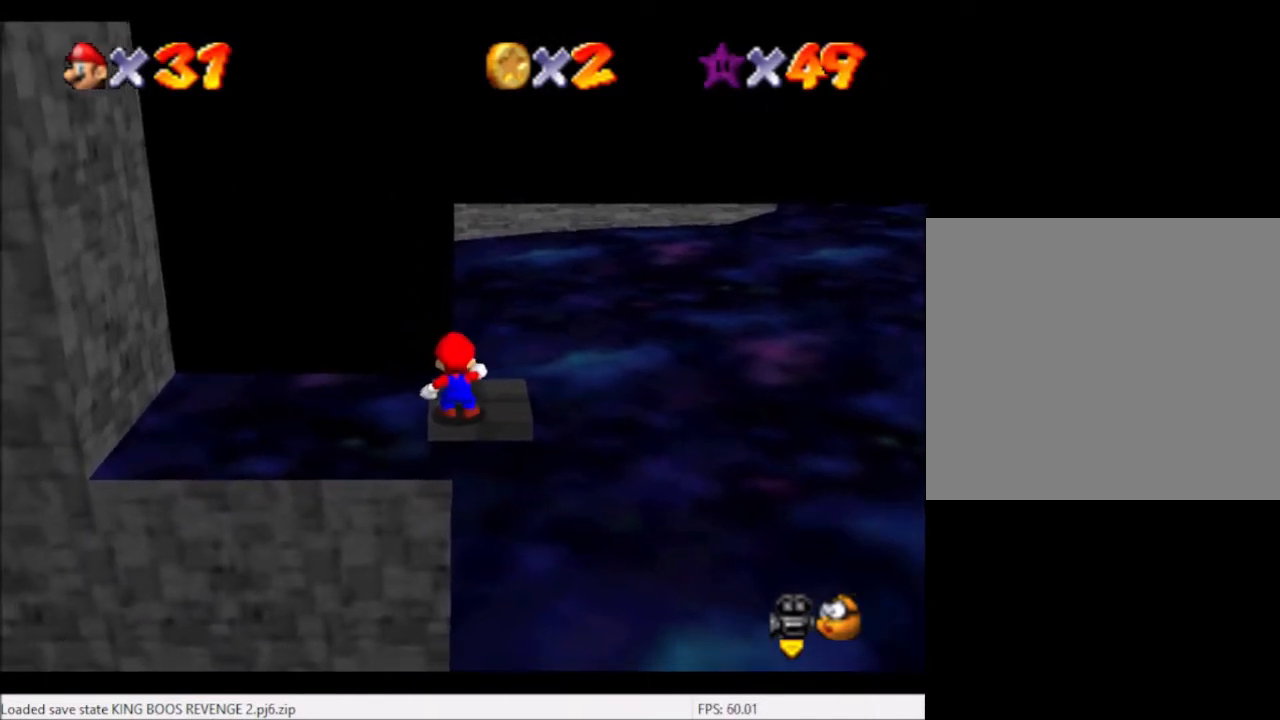
{"buttons": ["L2"], "left_stick": "up", "right_stick": "center", "events": [[267, "left_stick", "up"], [467, "L2", "down"]]}
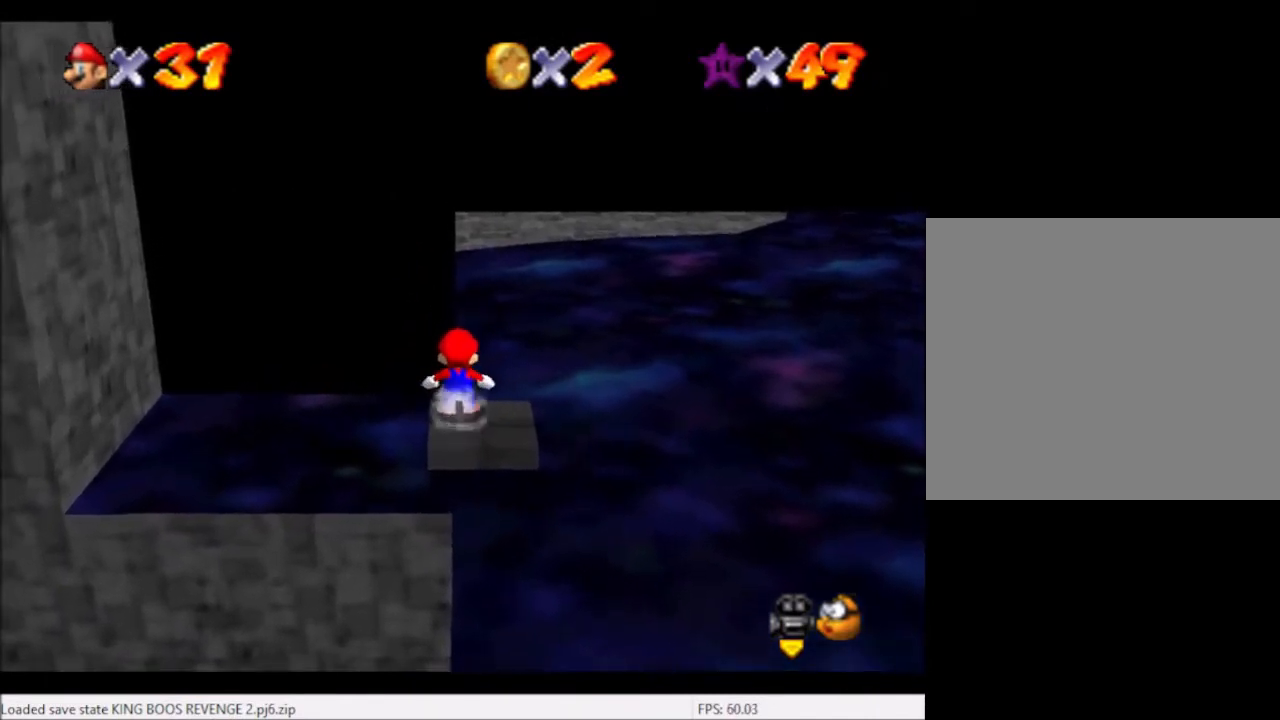
{"buttons": ["L2"], "left_stick": "up-left", "right_stick": "center", "events": [[67, "A", "down"], [133, "A", "up"], [367, "left_stick", "up-left"]]}
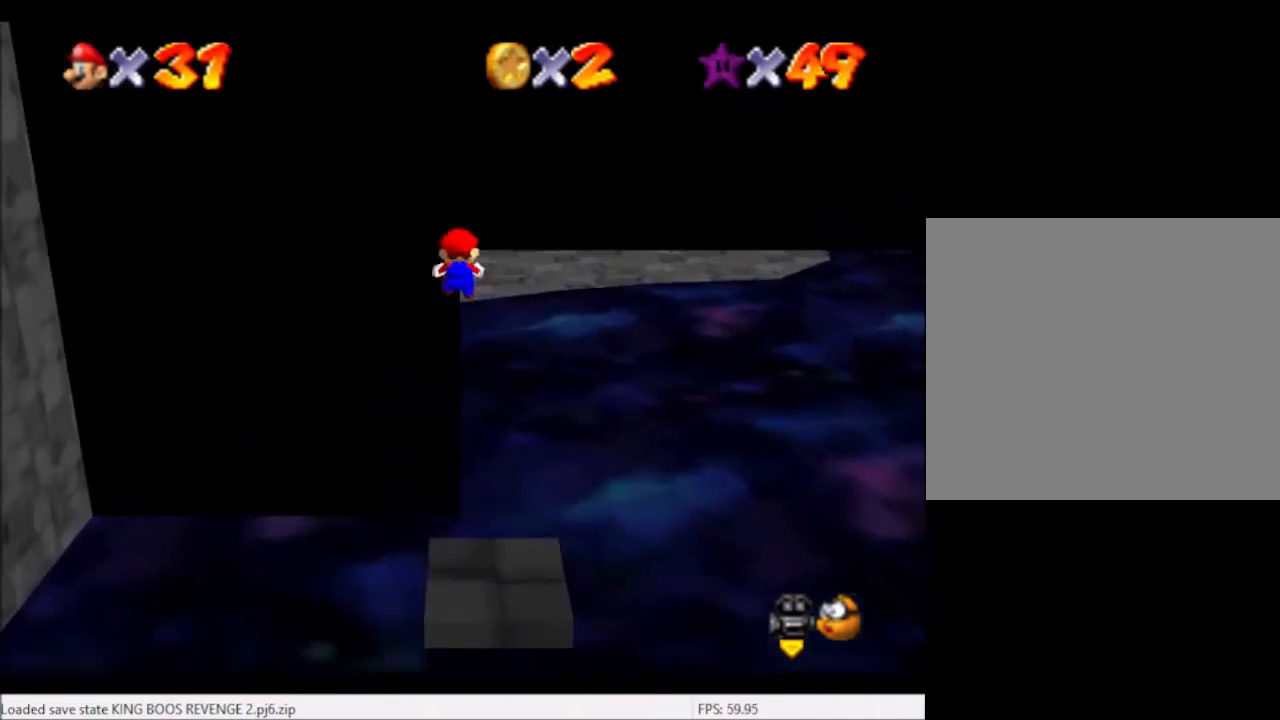
{"buttons": ["L2"], "left_stick": "up", "right_stick": "center", "events": [[401, "left_stick", "up"]]}
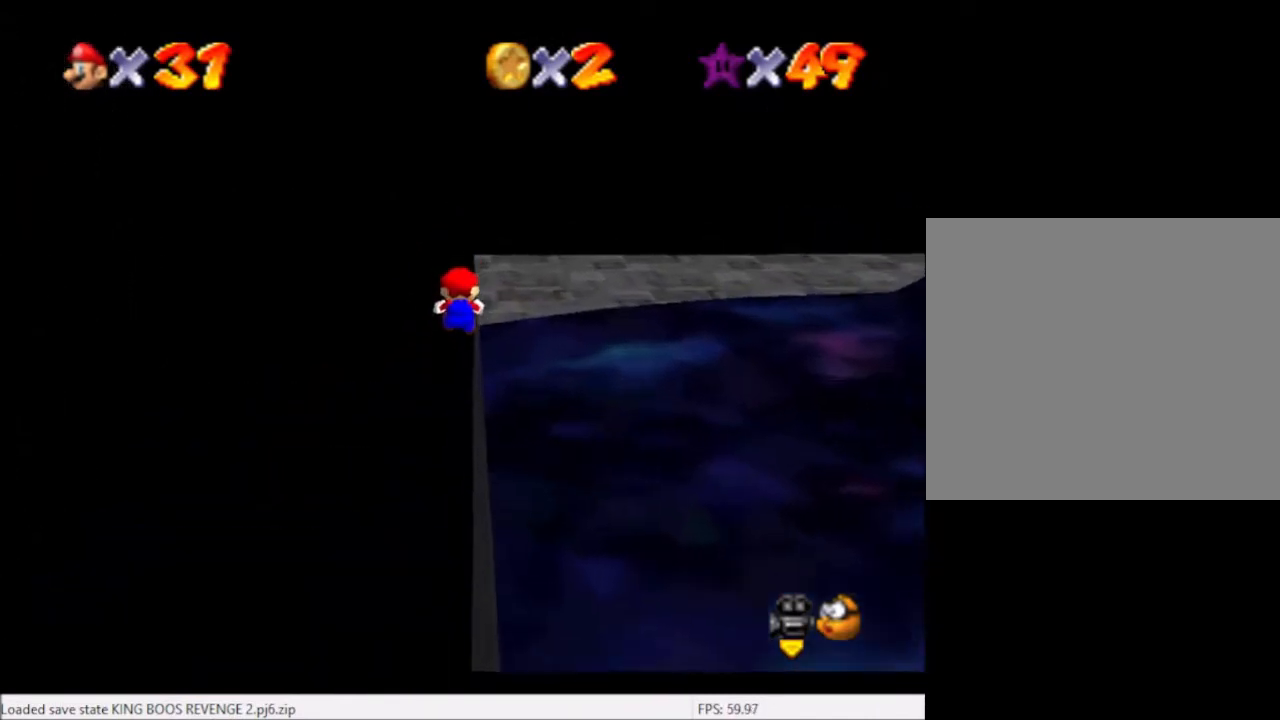
{"buttons": [], "left_stick": "center", "right_stick": "right", "events": [[67, "left_stick", "up-right"], [334, "left_stick", "center"], [400, "L2", "up"], [434, "right_stick", "right"]]}
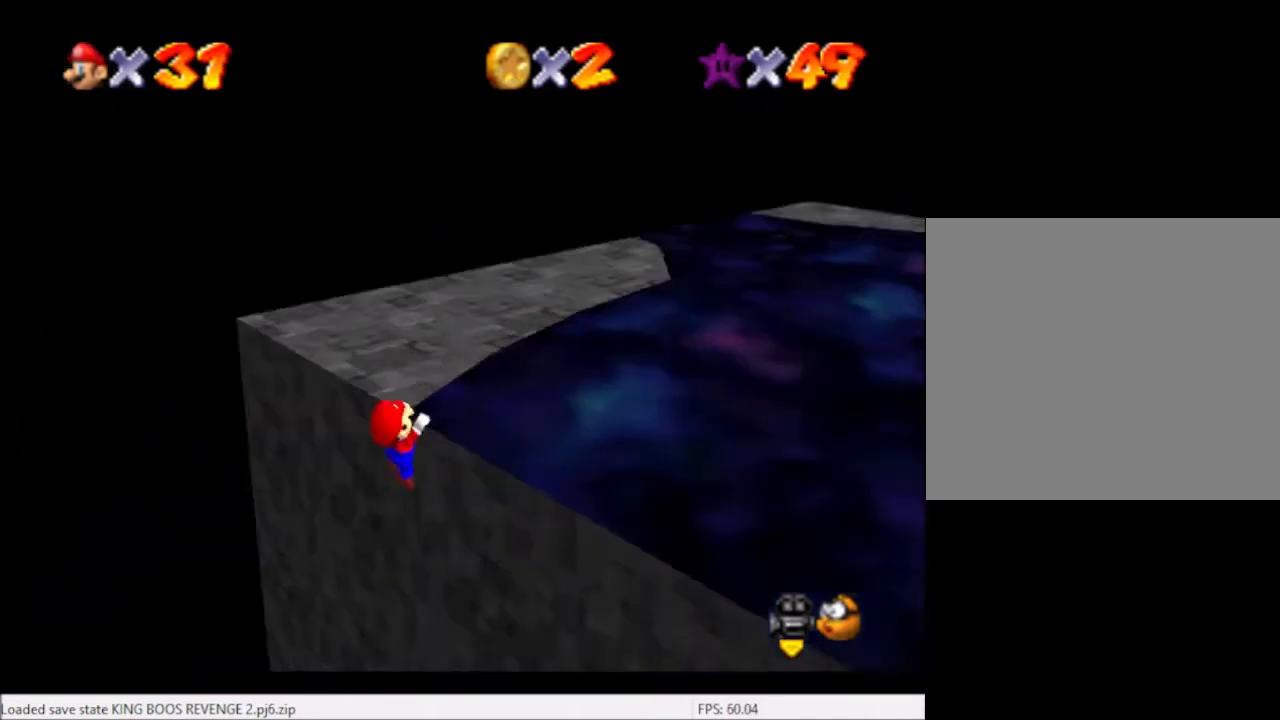
{"buttons": [], "left_stick": "up", "right_stick": "center", "events": [[100, "right_stick", "center"], [201, "right_stick", "right"], [267, "right_stick", "center"], [434, "left_stick", "up"]]}
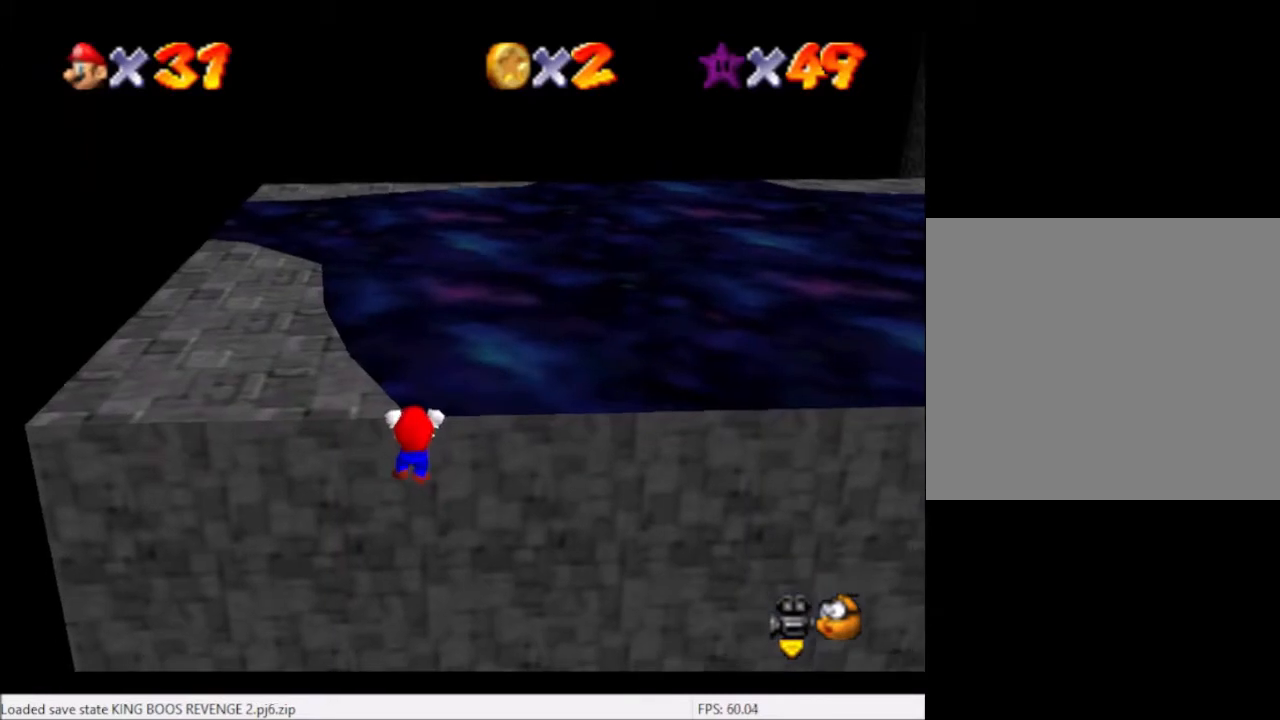
{"buttons": [], "left_stick": "center", "right_stick": "center", "events": [[67, "left_stick", "center"]]}
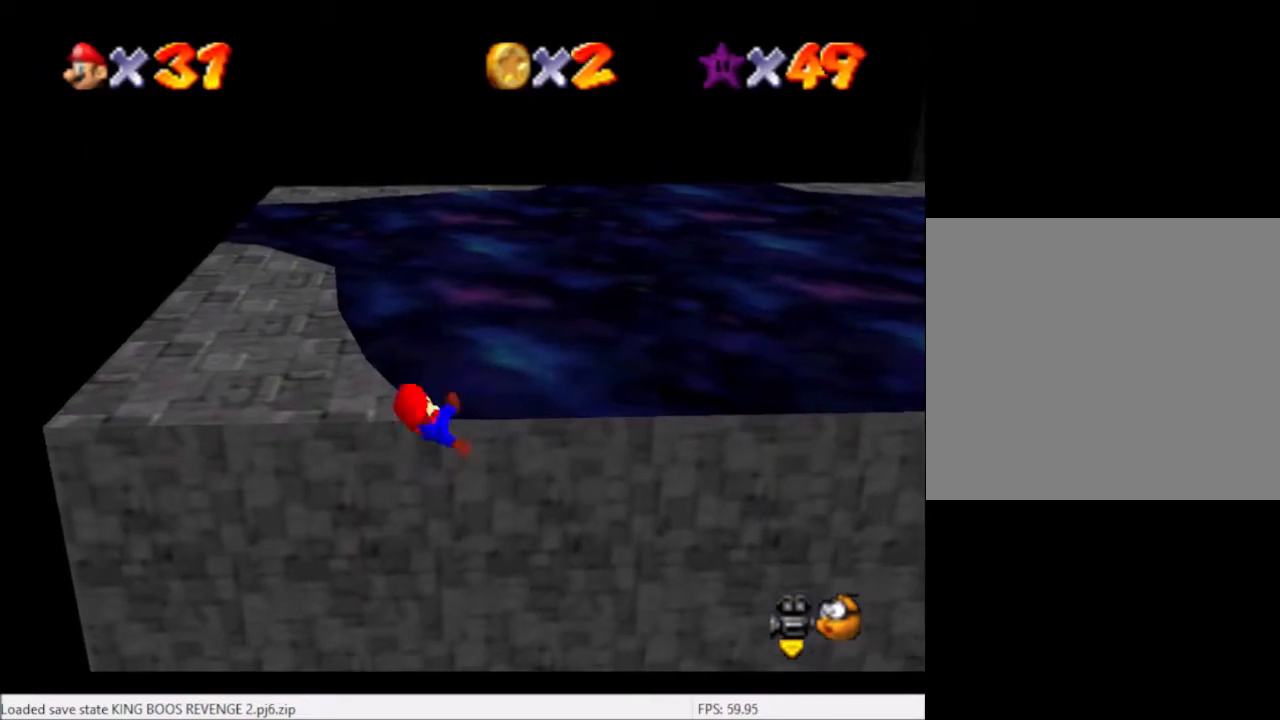
{"buttons": ["A"], "left_stick": "center", "right_stick": "center", "events": [[467, "A", "down"]]}
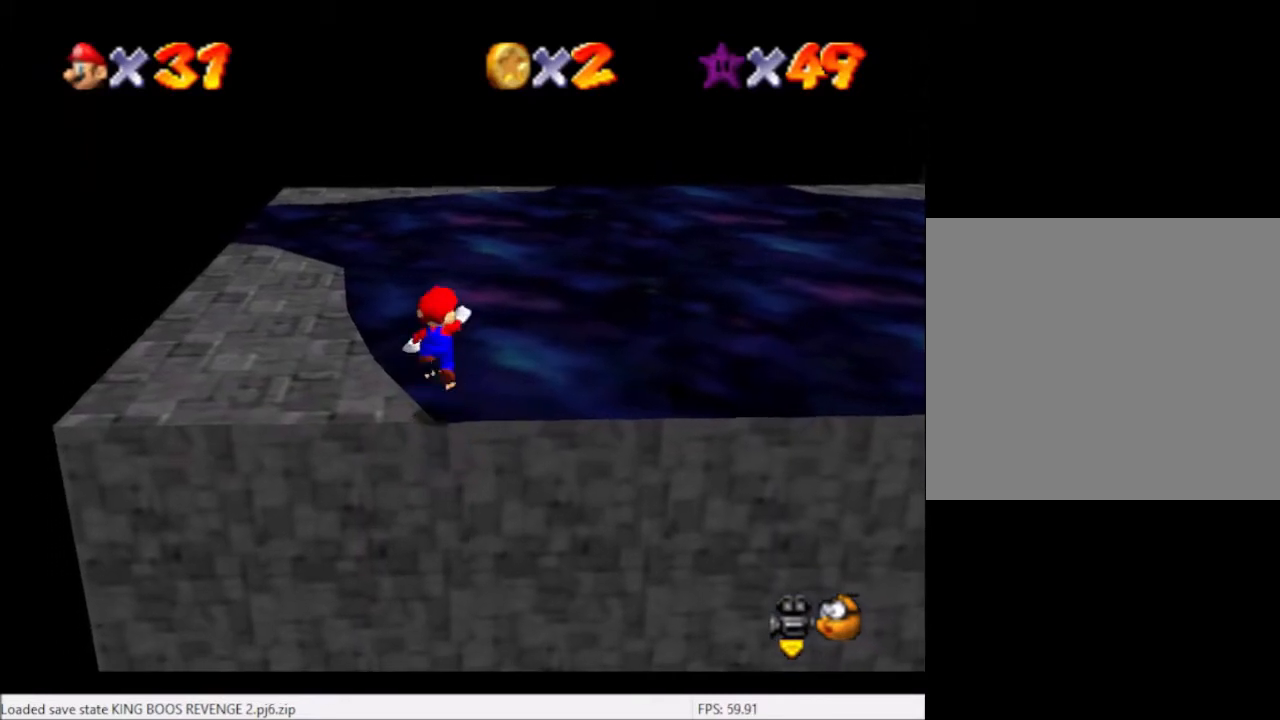
{"buttons": ["B"], "left_stick": "up-left", "right_stick": "center", "events": [[67, "left_stick", "left"], [334, "A", "up"], [467, "B", "down"], [467, "left_stick", "up-left"]]}
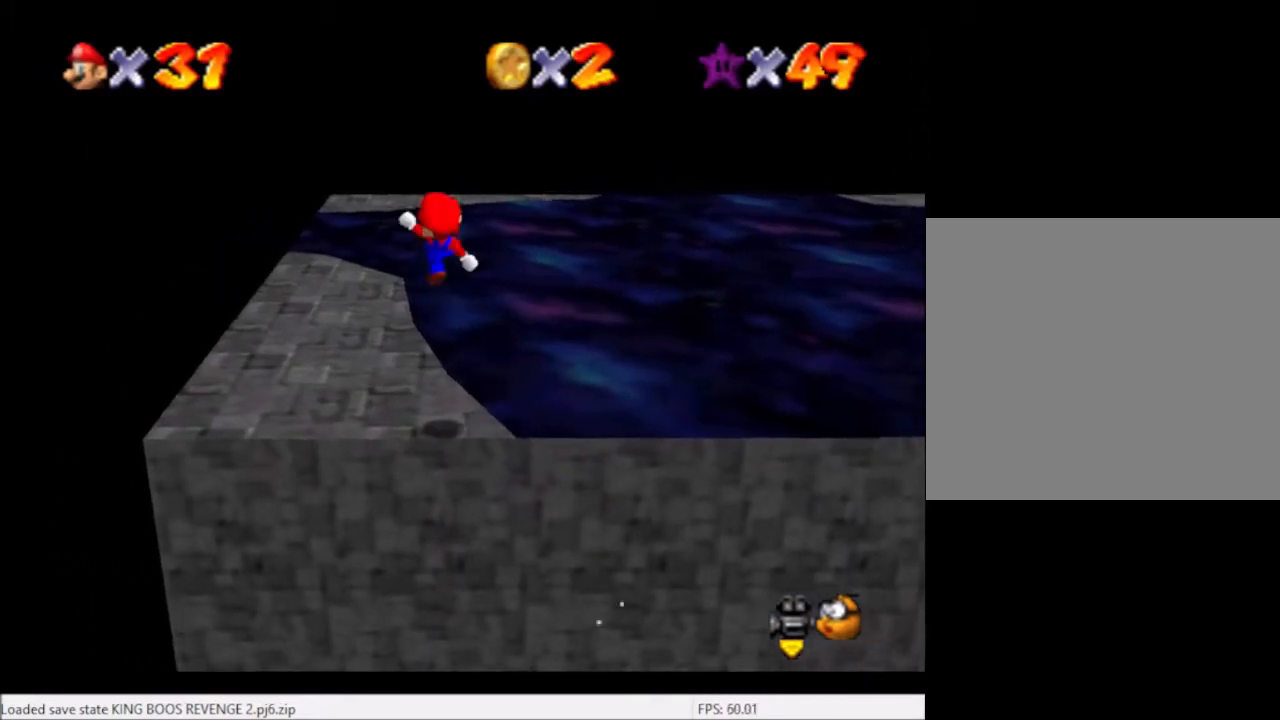
{"buttons": [], "left_stick": "up-left", "right_stick": "center", "events": [[134, "B", "up"]]}
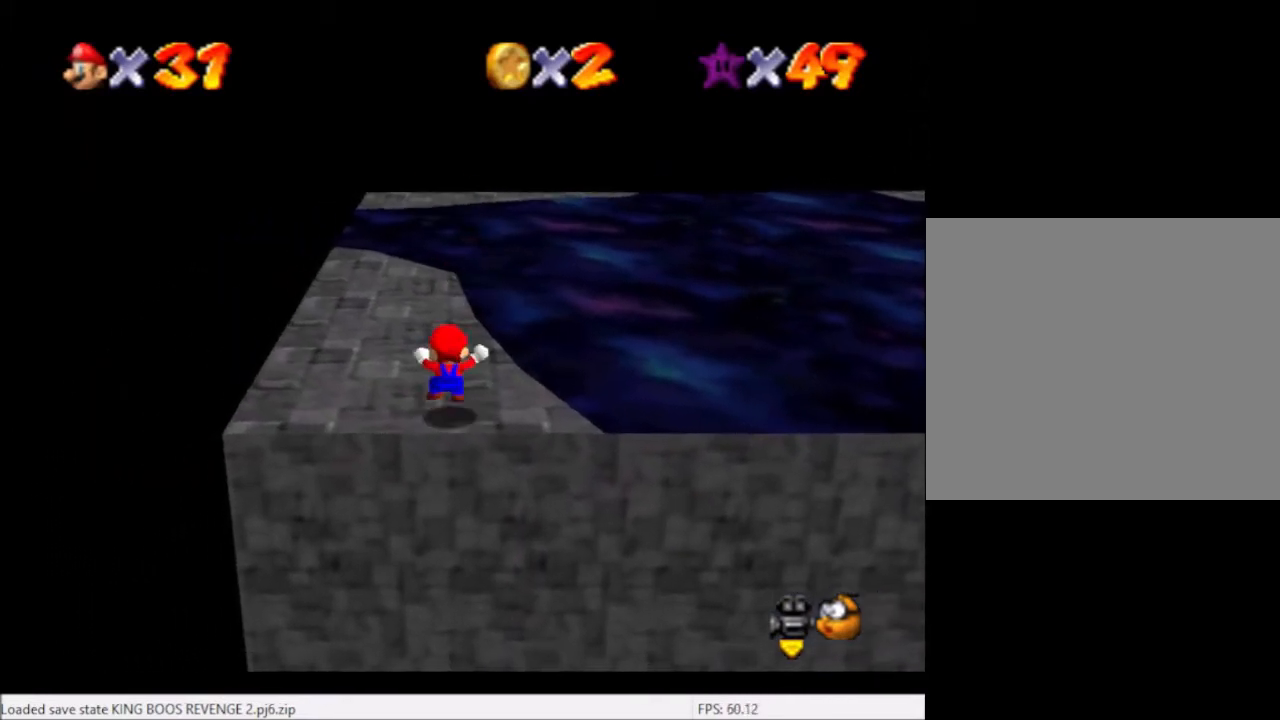
{"buttons": [], "left_stick": "up-left", "right_stick": "center", "events": []}
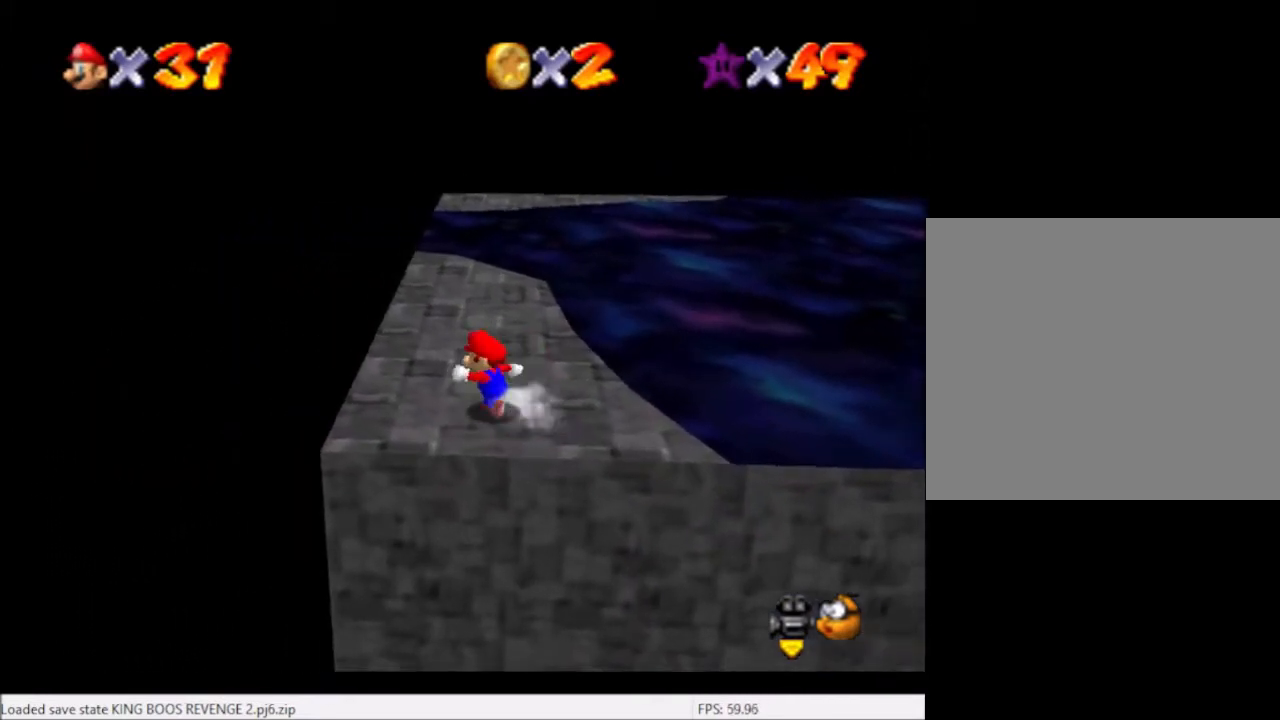
{"buttons": [], "left_stick": "up-left", "right_stick": "center", "events": []}
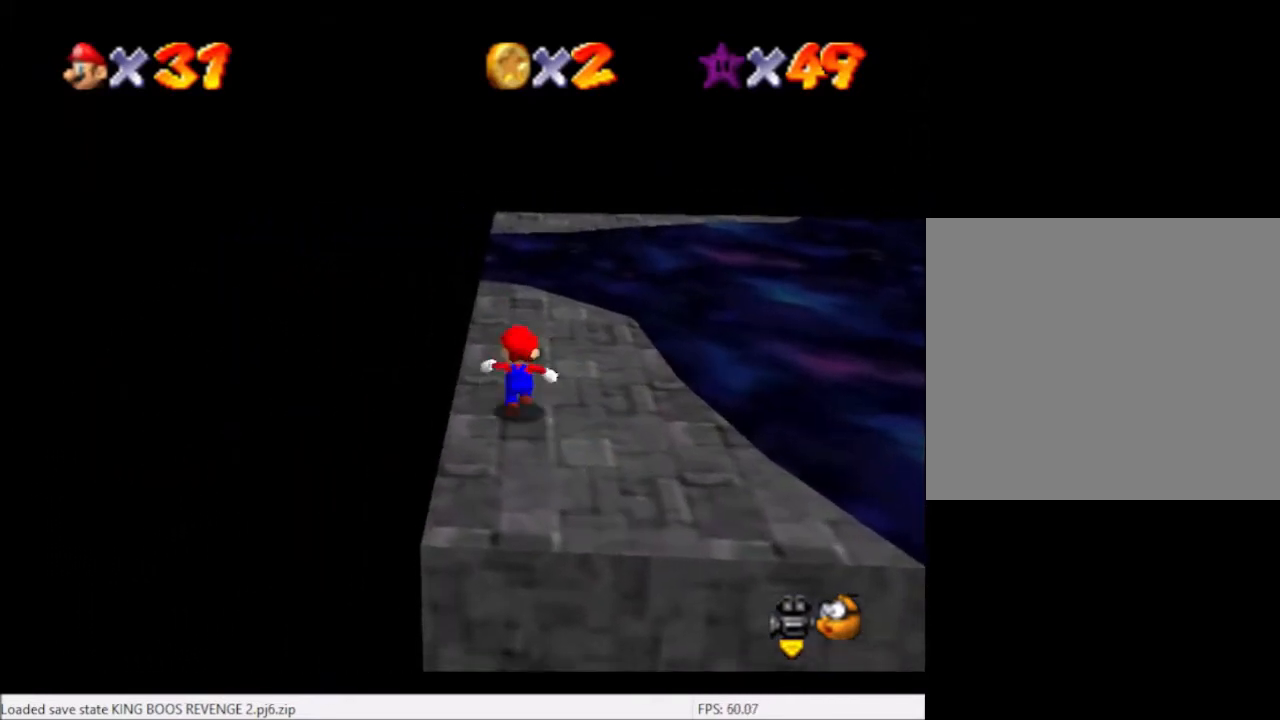
{"buttons": [], "left_stick": "up-left", "right_stick": "center", "events": [[67, "A", "down"], [167, "A", "up"], [434, "right_stick", "right"], [500, "right_stick", "center"]]}
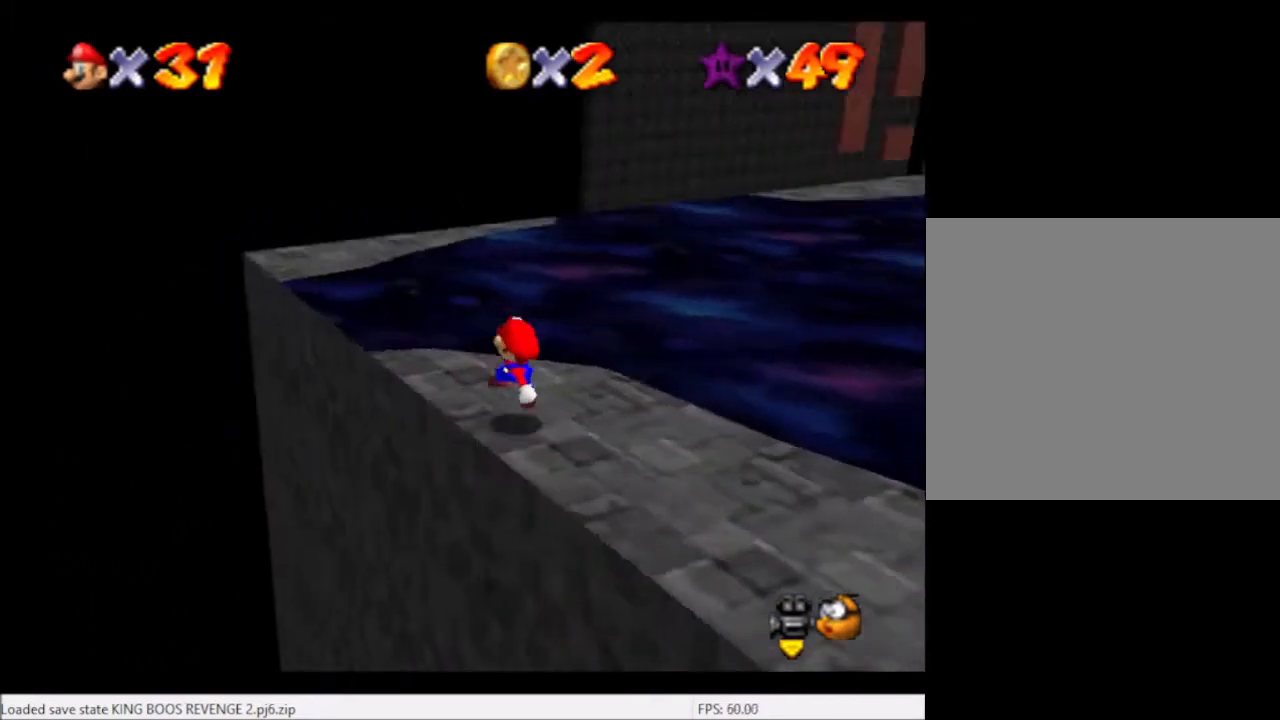
{"buttons": ["A"], "left_stick": "up-left", "right_stick": "center", "events": [[167, "A", "down"]]}
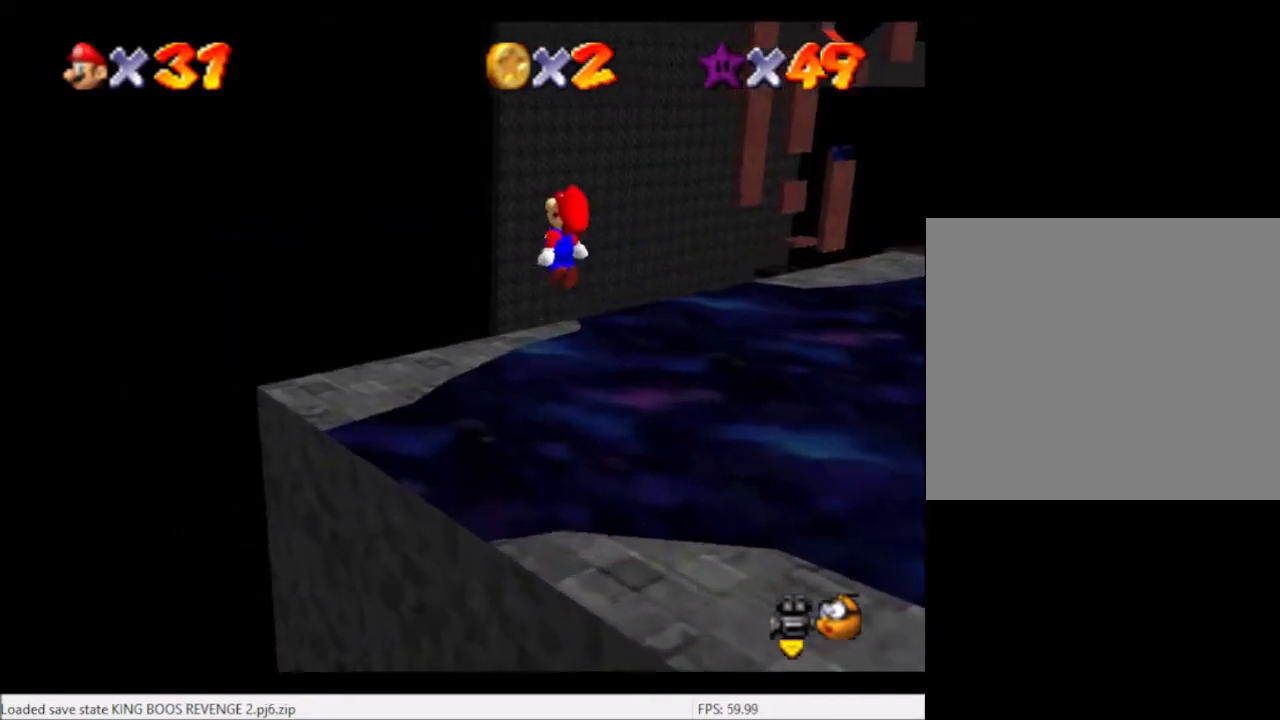
{"buttons": ["B"], "left_stick": "up-left", "right_stick": "center", "events": [[167, "A", "up"], [167, "left_stick", "right"], [367, "left_stick", "center"], [400, "B", "down"], [434, "left_stick", "up-left"]]}
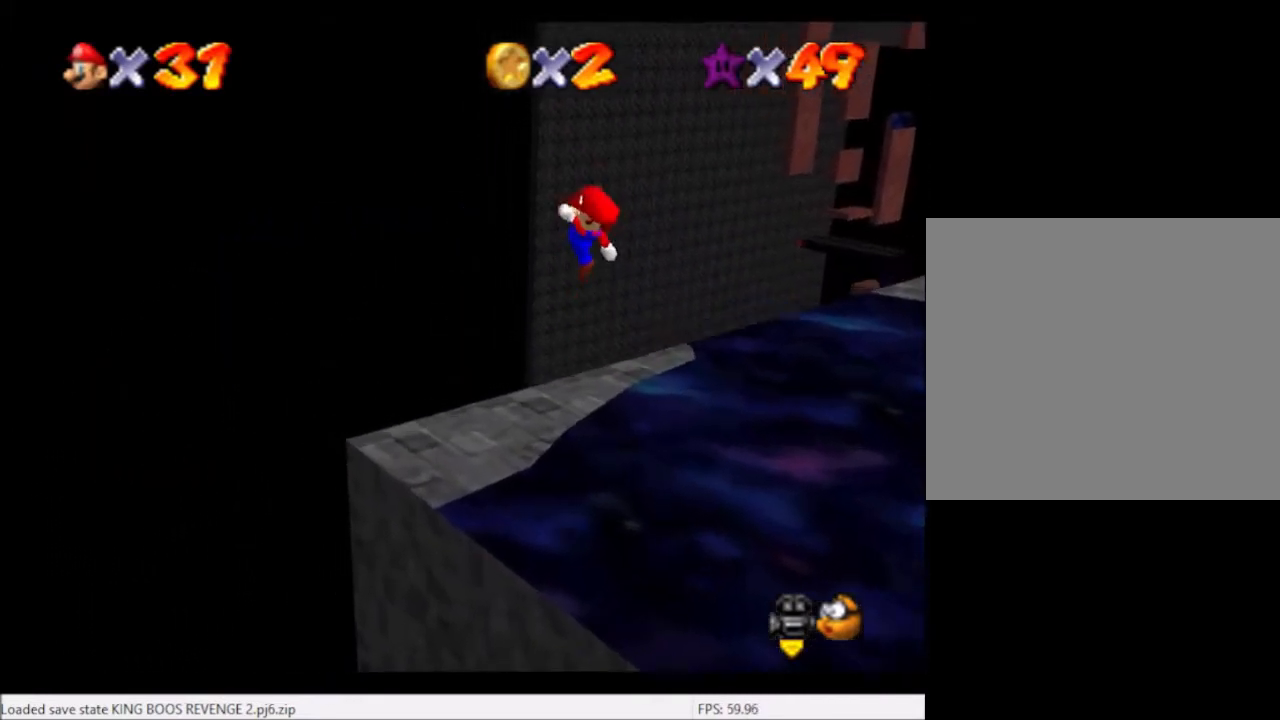
{"buttons": [], "left_stick": "right", "right_stick": "center", "events": [[34, "B", "up"], [201, "left_stick", "center"], [267, "right_stick", "right"], [334, "left_stick", "right"], [434, "right_stick", "center"]]}
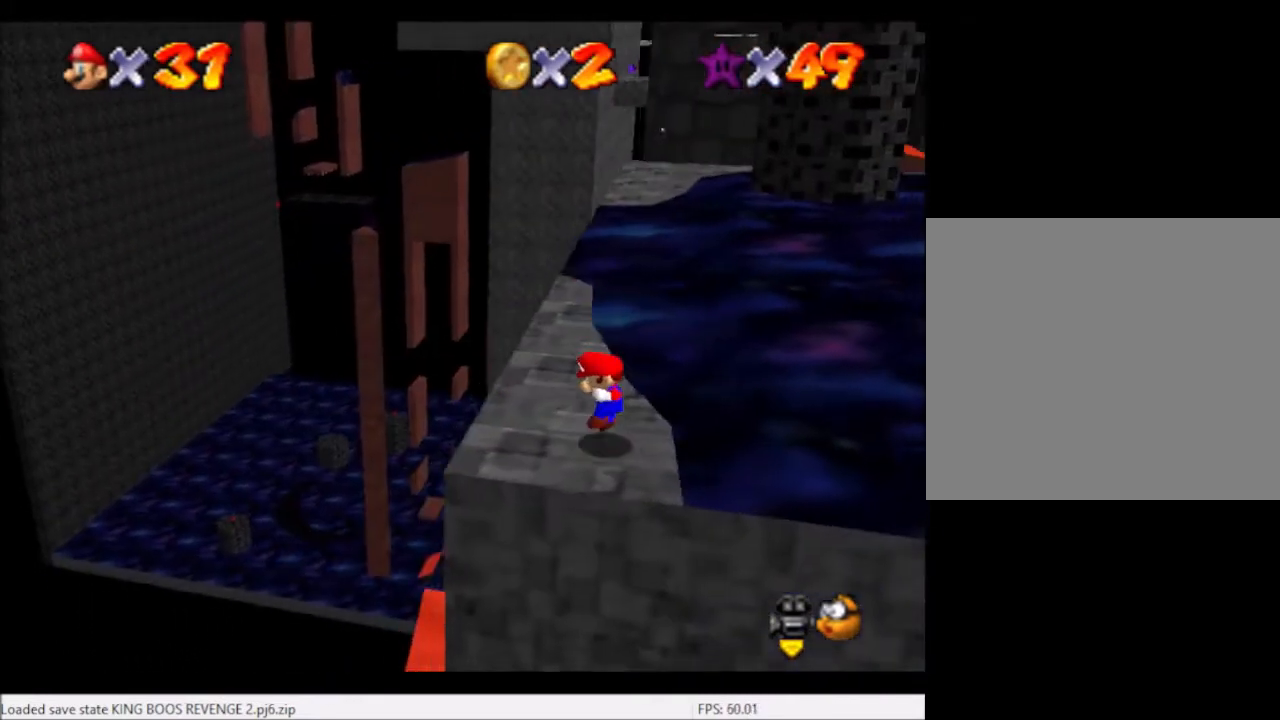
{"buttons": [], "left_stick": "up", "right_stick": "center", "events": [[33, "left_stick", "center"], [167, "left_stick", "up"], [233, "left_stick", "up-left"], [500, "left_stick", "up"]]}
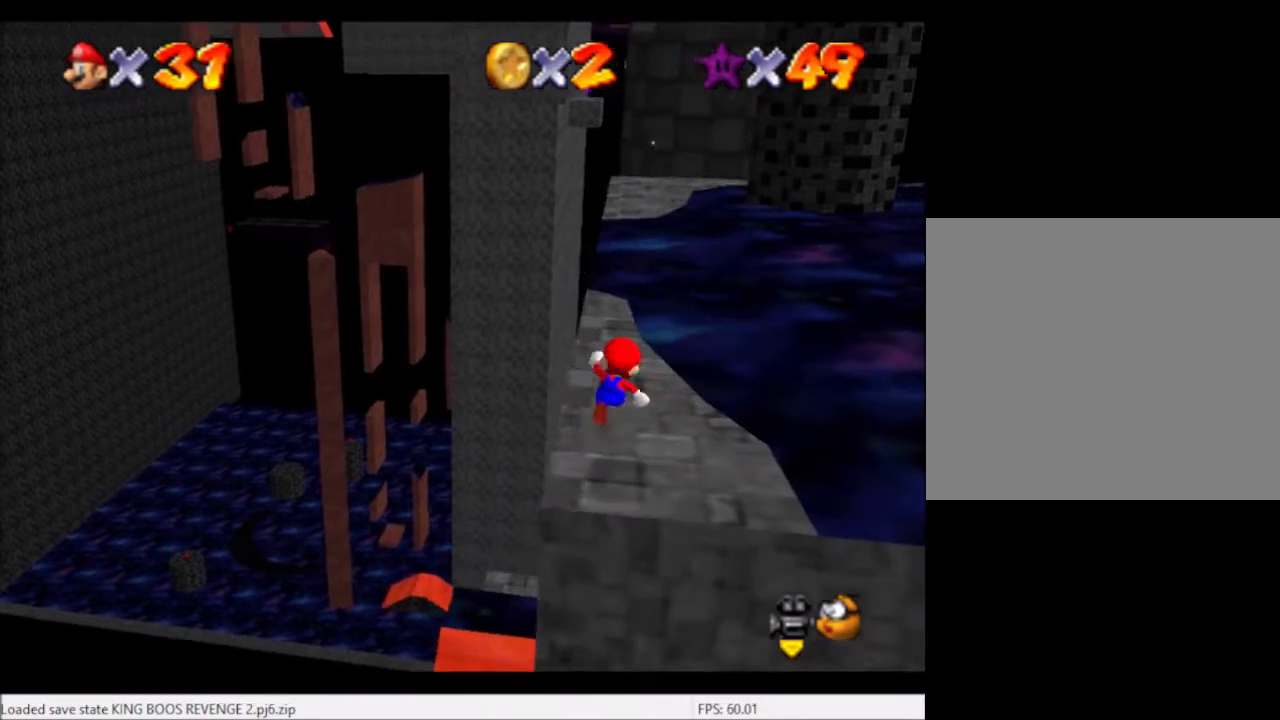
{"buttons": [], "left_stick": "up", "right_stick": "center", "events": []}
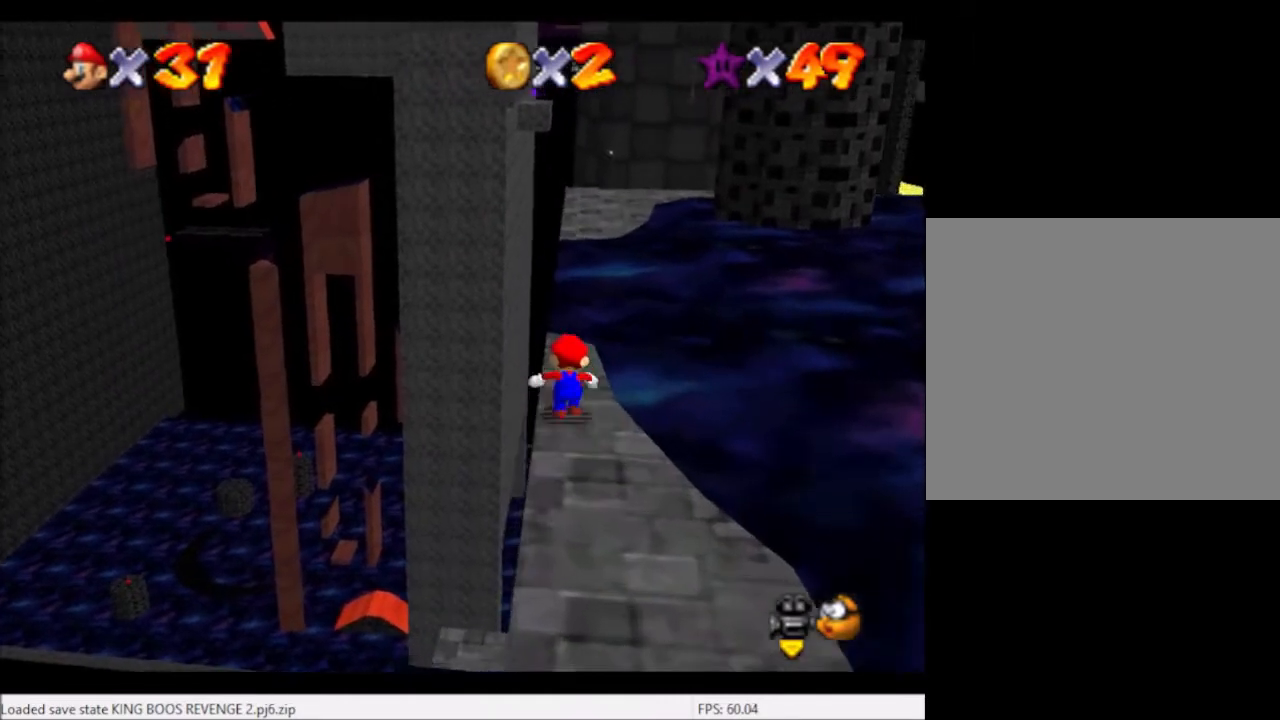
{"buttons": ["L2"], "left_stick": "up", "right_stick": "center", "events": [[300, "L2", "down"], [400, "A", "down"], [500, "A", "up"]]}
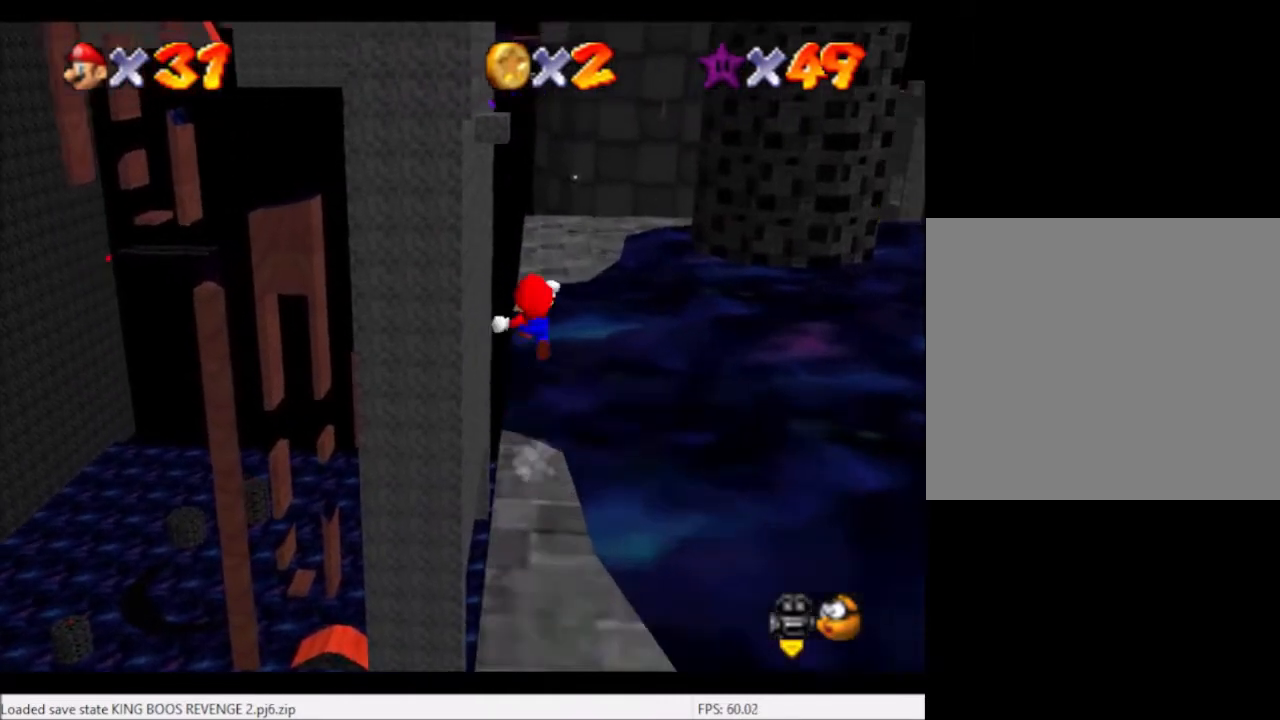
{"buttons": [], "left_stick": "up", "right_stick": "center", "events": [[501, "L2", "up"]]}
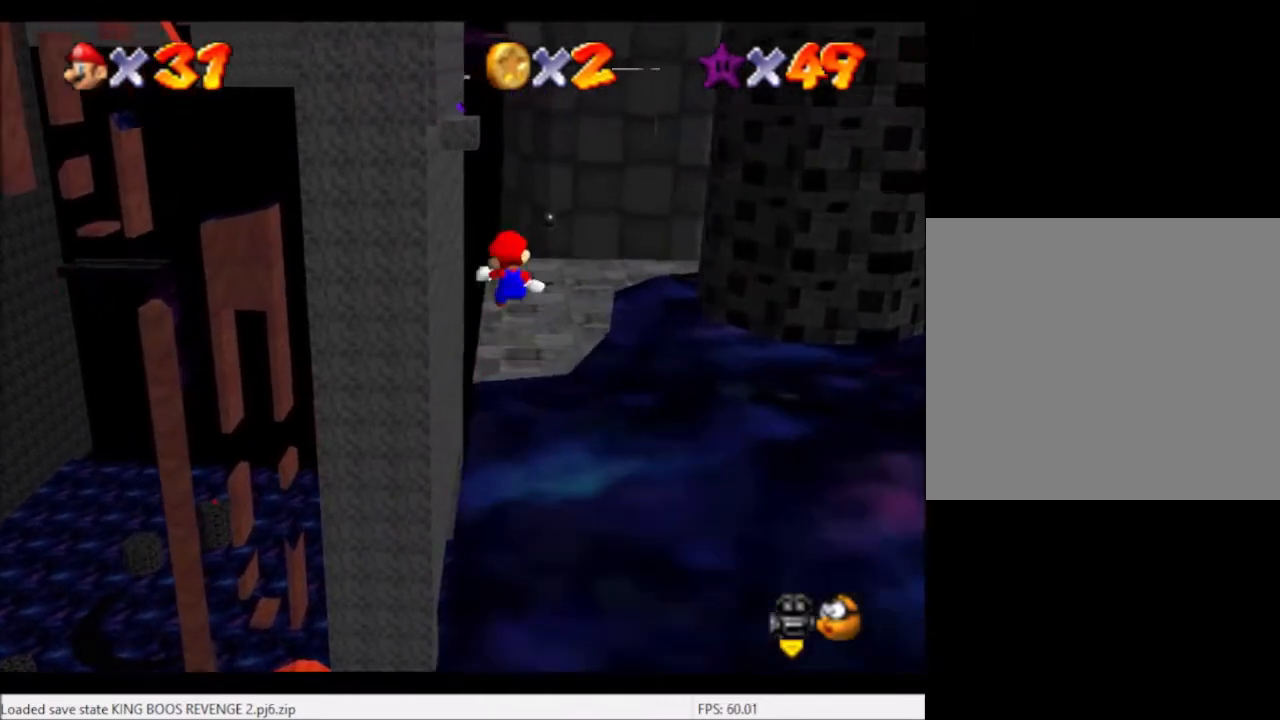
{"buttons": [], "left_stick": "center", "right_stick": "center", "events": [[133, "left_stick", "down-right"], [434, "left_stick", "center"]]}
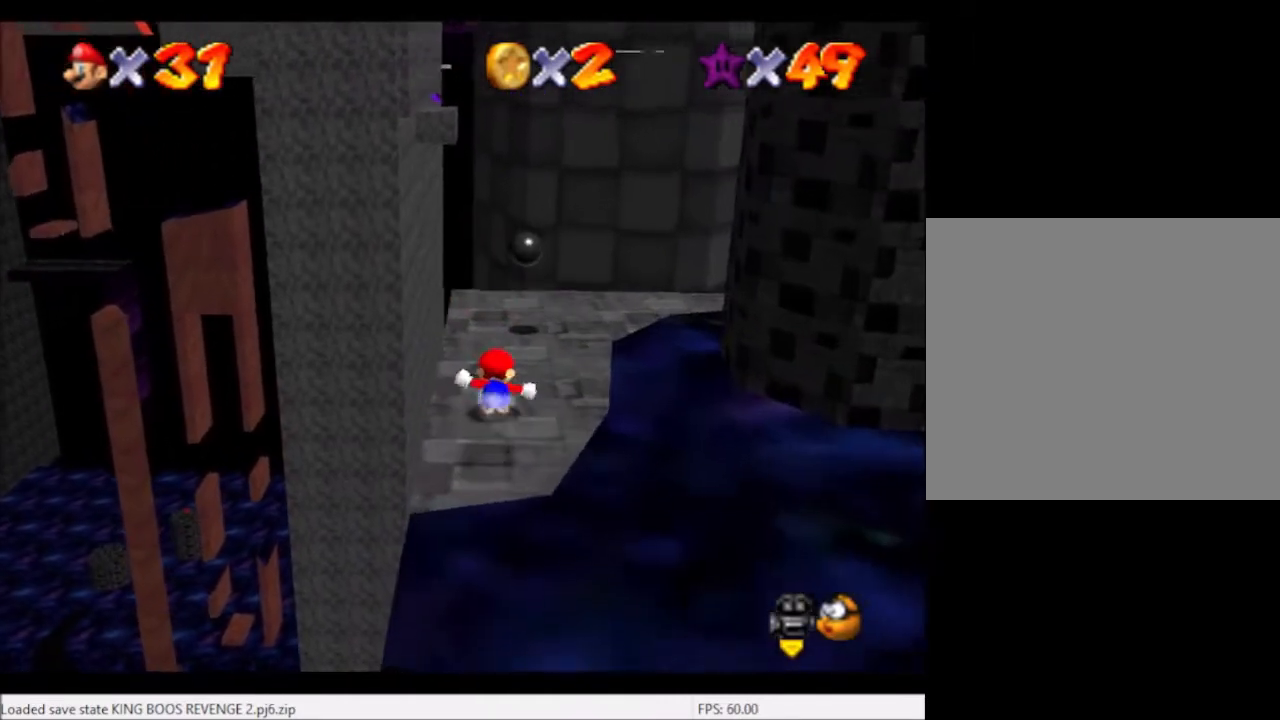
{"buttons": [], "left_stick": "up-right", "right_stick": "center", "events": [[467, "left_stick", "up-right"]]}